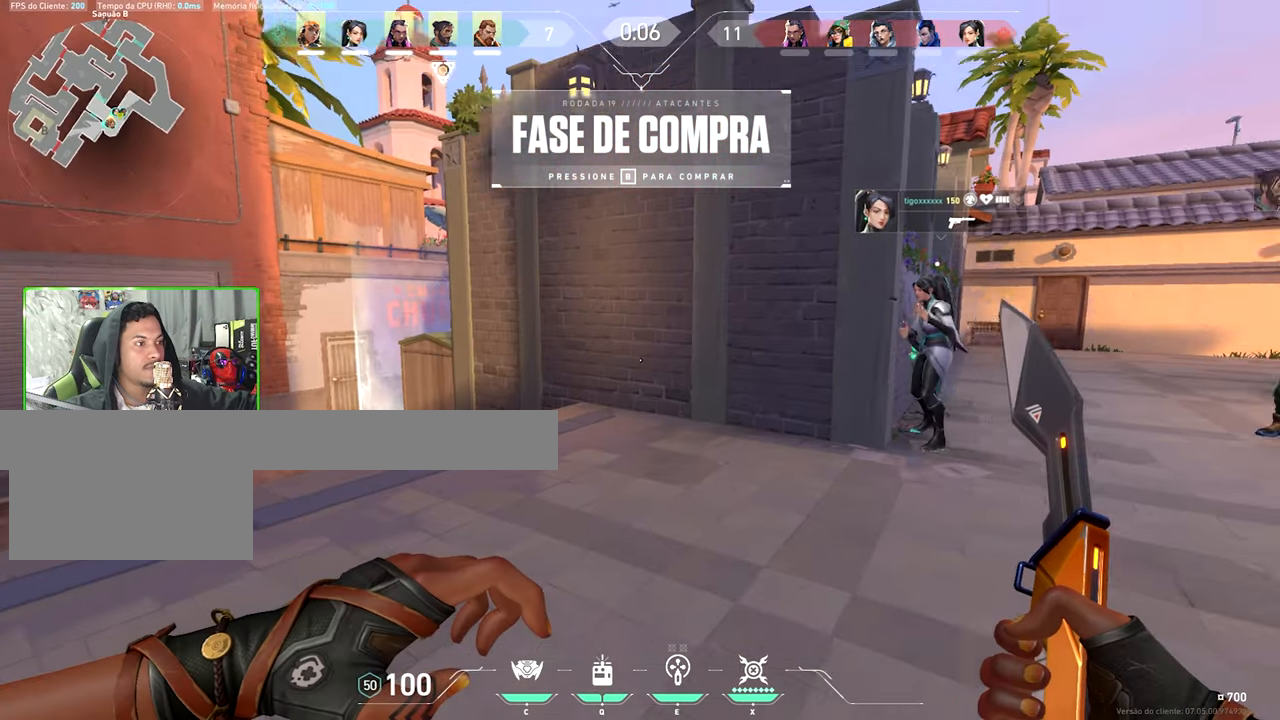
Gameplay with keyboard and mouse; each line is a JSON object with the keys and mouse buttons held at the frame after it. "events" lists presses ("down") and releases ("up") of "1", "2", "3", "4", "5", "a", "alt", "c", "caps_lock", "ctrl", "d", "e", "f", "g", "q", "r", "s", "shift", "space", "t", "tab", "v", "w", "x", "z", "mouse_left", "mouse_wheel" and "mouse_right" between this image and that frame as [ms after this image, input, new state], when the widget could be followed in between. "mouse_left", "mouse_wheel", "mouse_right" = the "left", "wheel", "right" buttons of the "mouse" list. No other keys are recorded. "wheel" means that the mouse wheel is clicked or scrolled. Not read: mouse_move.
{"keys": ["v"], "mouse": [], "events": []}
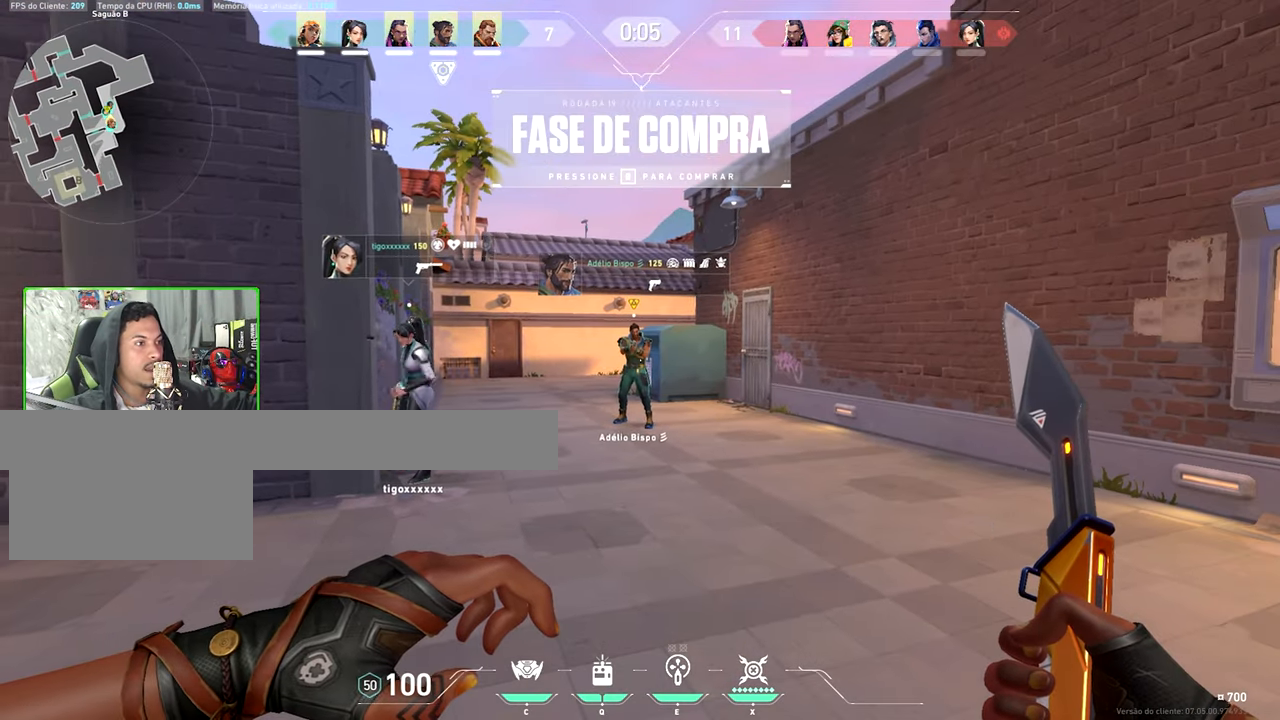
{"keys": ["shift", "tab"], "mouse": [], "events": [[433, "shift", "down"], [433, "tab", "down"], [433, "v", "up"]]}
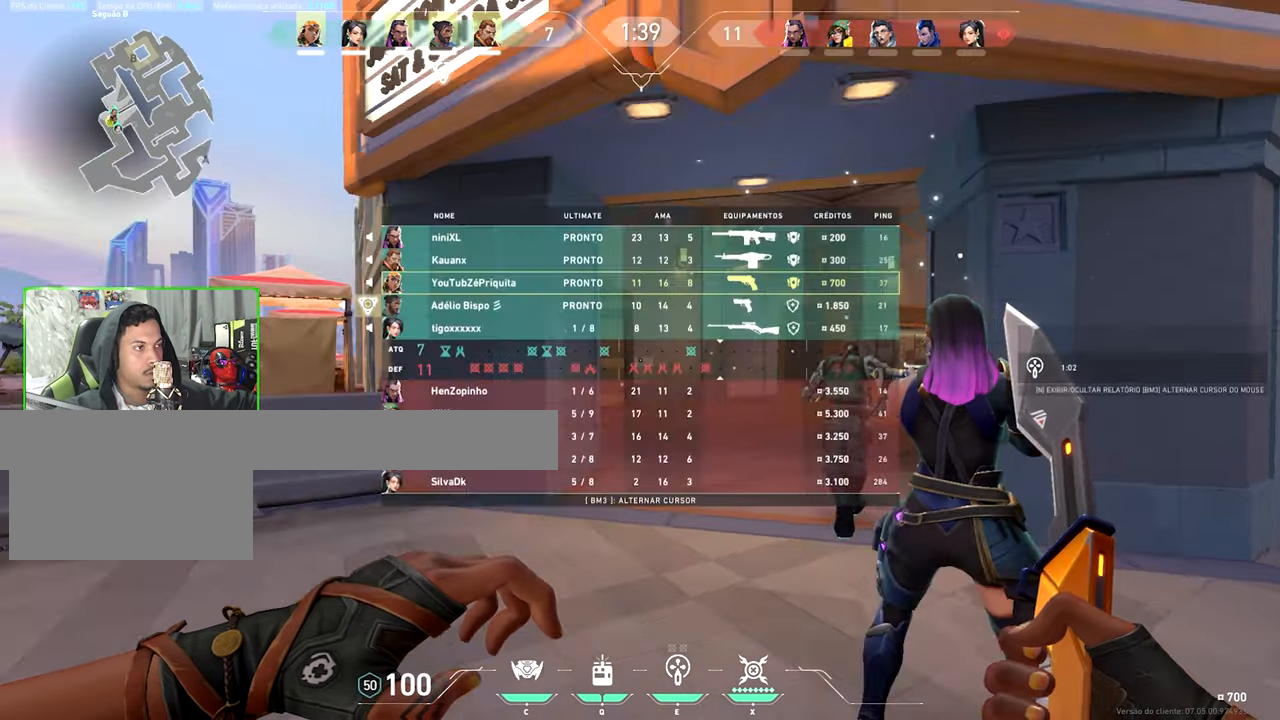
{"keys": ["w"], "mouse": [], "events": [[17, "shift", "up"], [17, "tab", "up"], [17, "w", "down"]]}
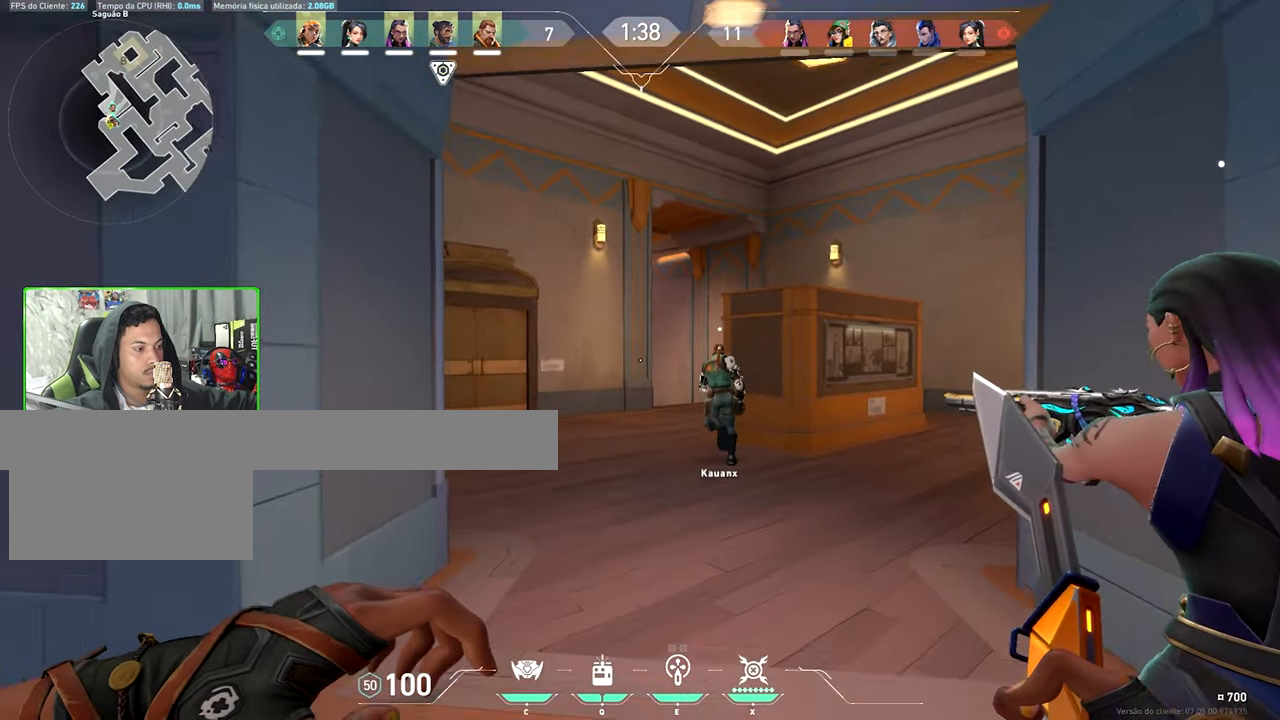
{"keys": ["shift", "w"], "mouse": [], "events": [[317, "shift", "down"]]}
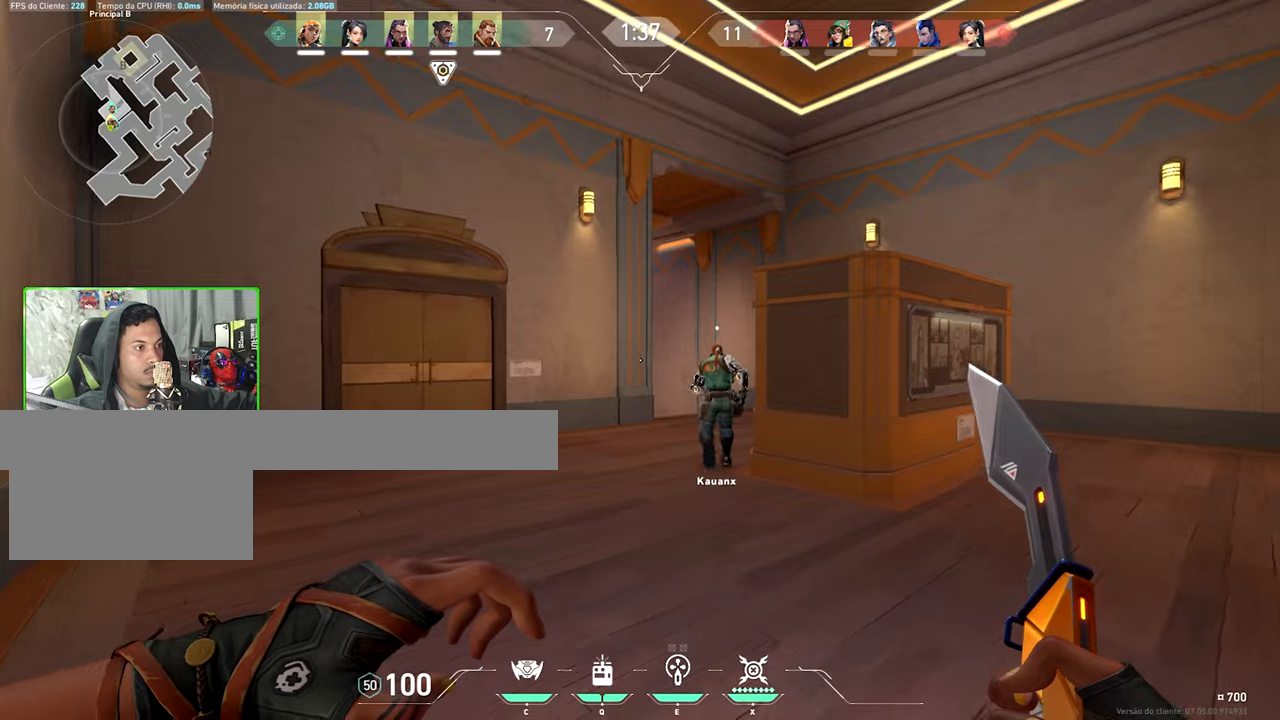
{"keys": ["d", "w"], "mouse": [], "events": [[84, "shift", "up"], [400, "d", "down"]]}
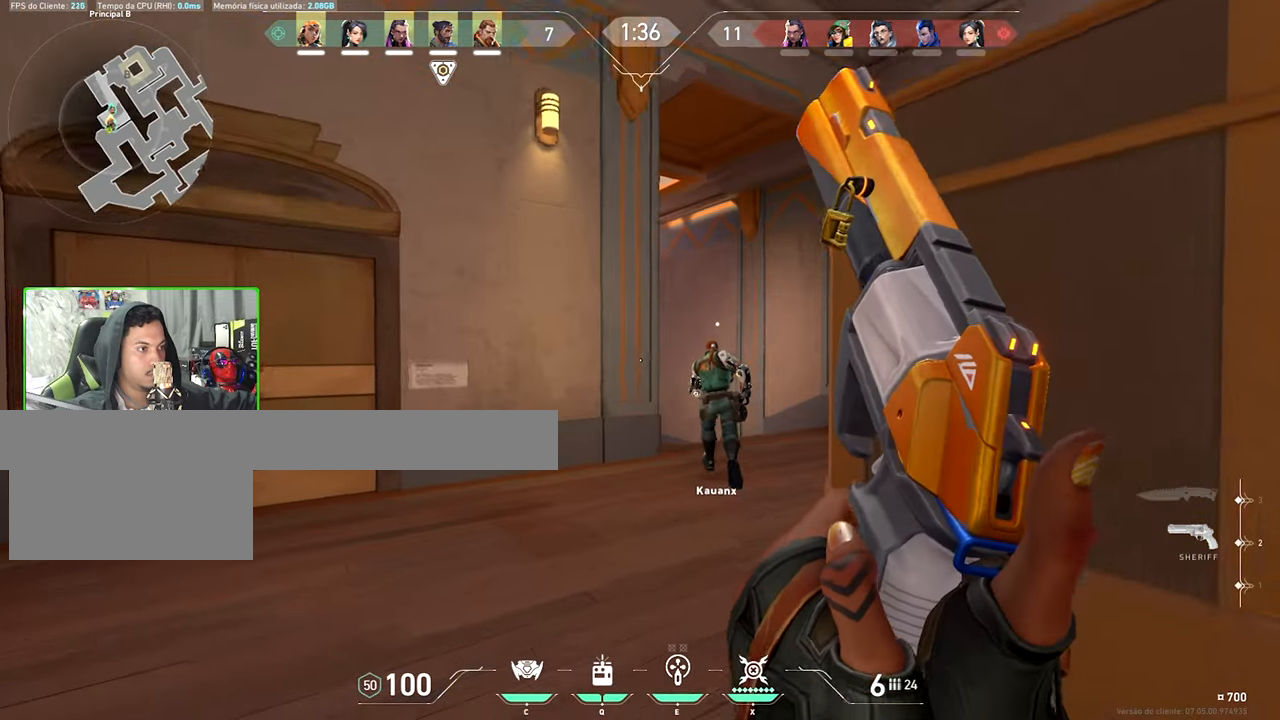
{"keys": ["w"], "mouse": [], "events": [[34, "d", "up"]]}
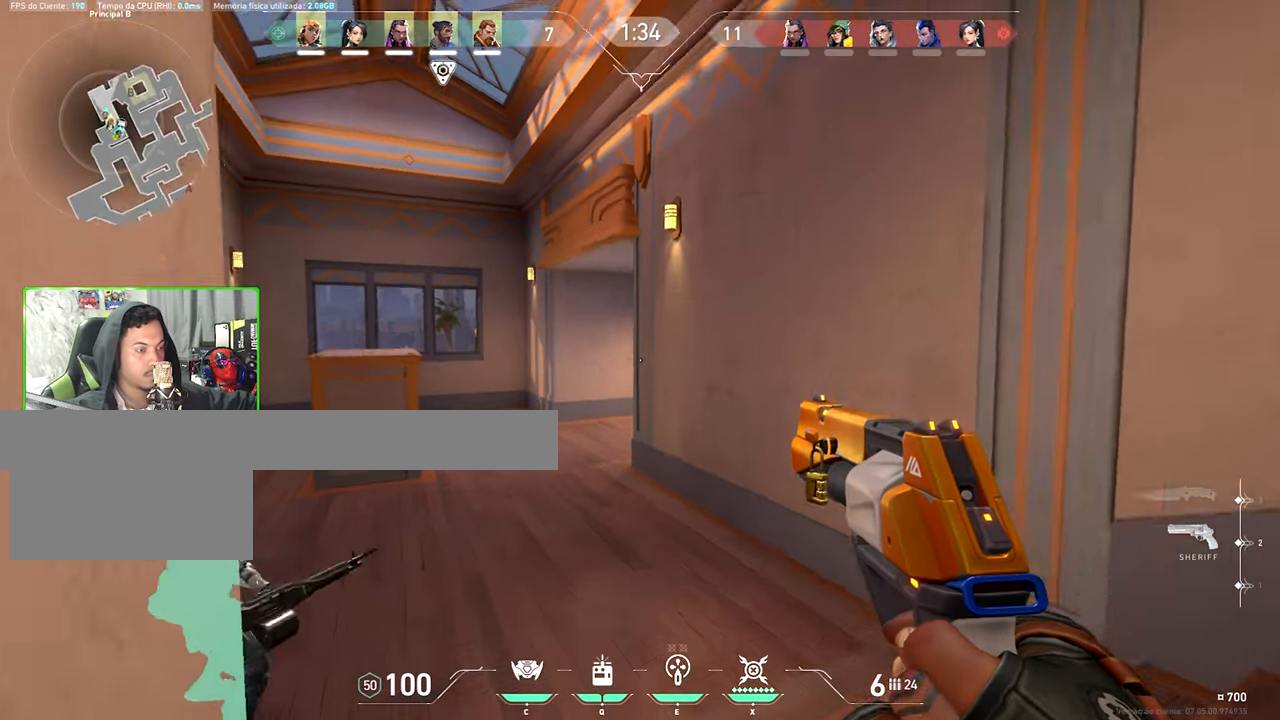
{"keys": ["a", "w"], "mouse": [], "events": [[84, "a", "down"]]}
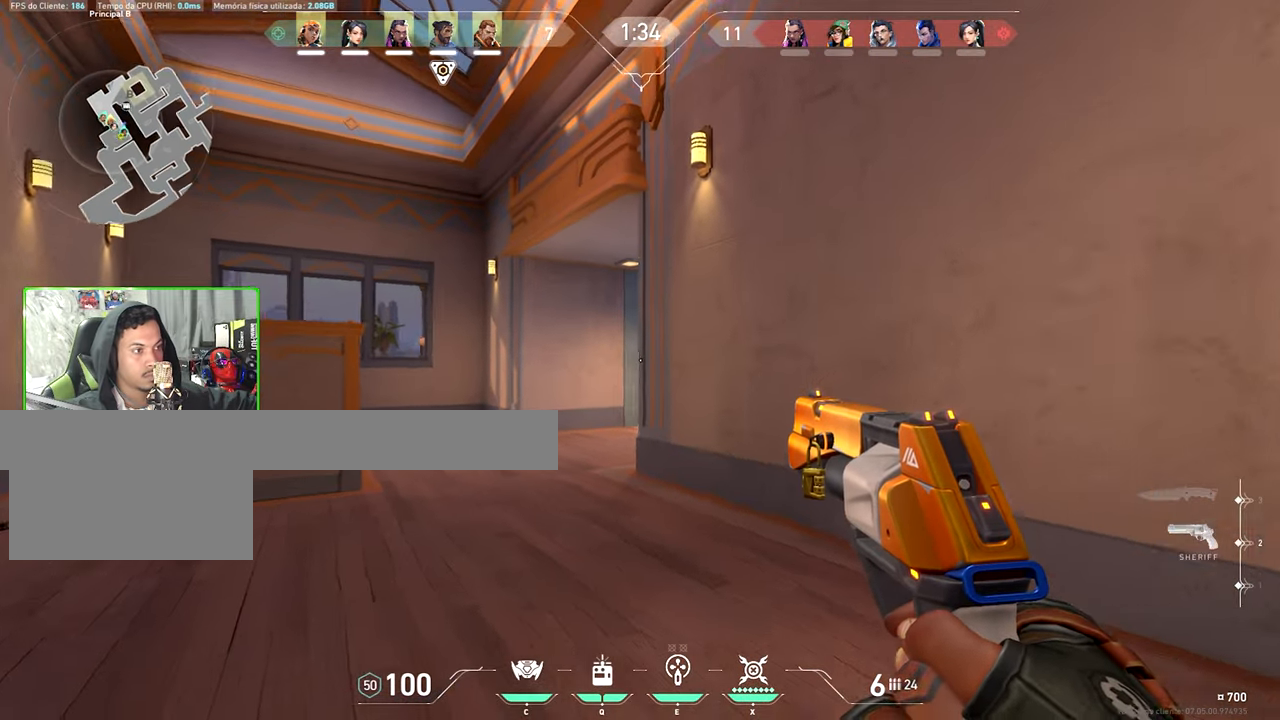
{"keys": ["a"], "mouse": [], "events": [[334, "w", "up"]]}
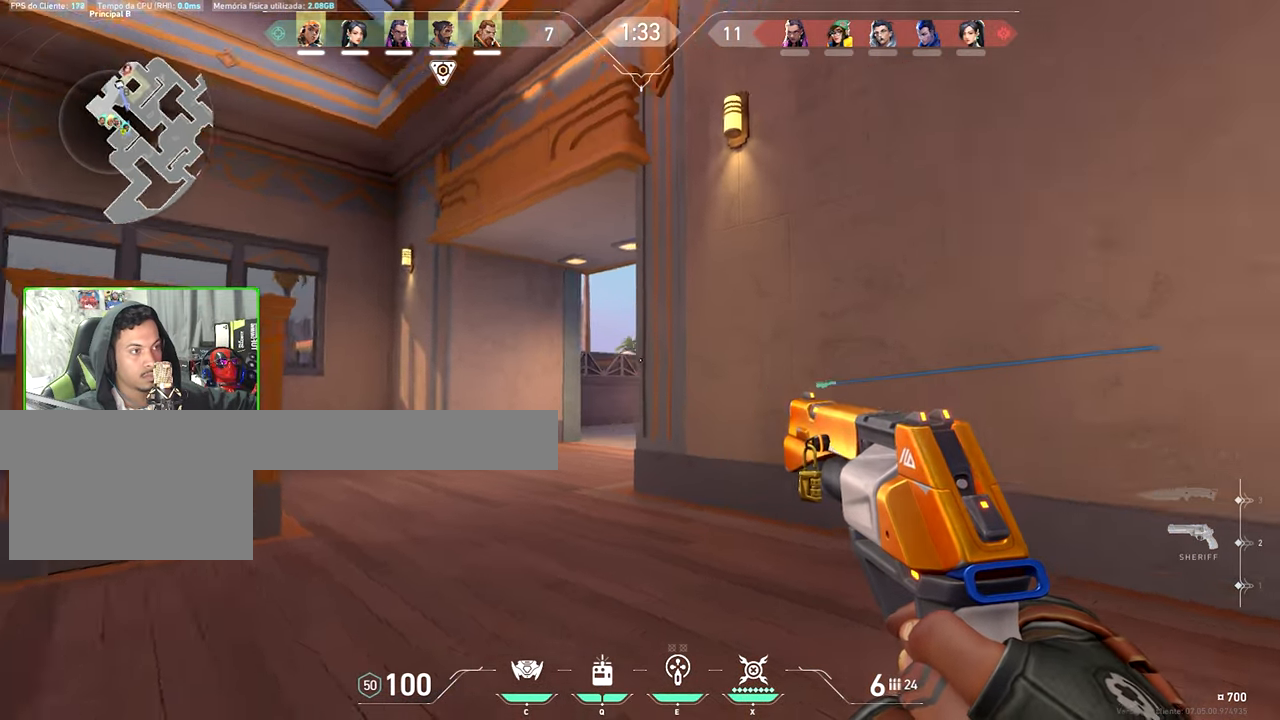
{"keys": ["a"], "mouse": [], "events": []}
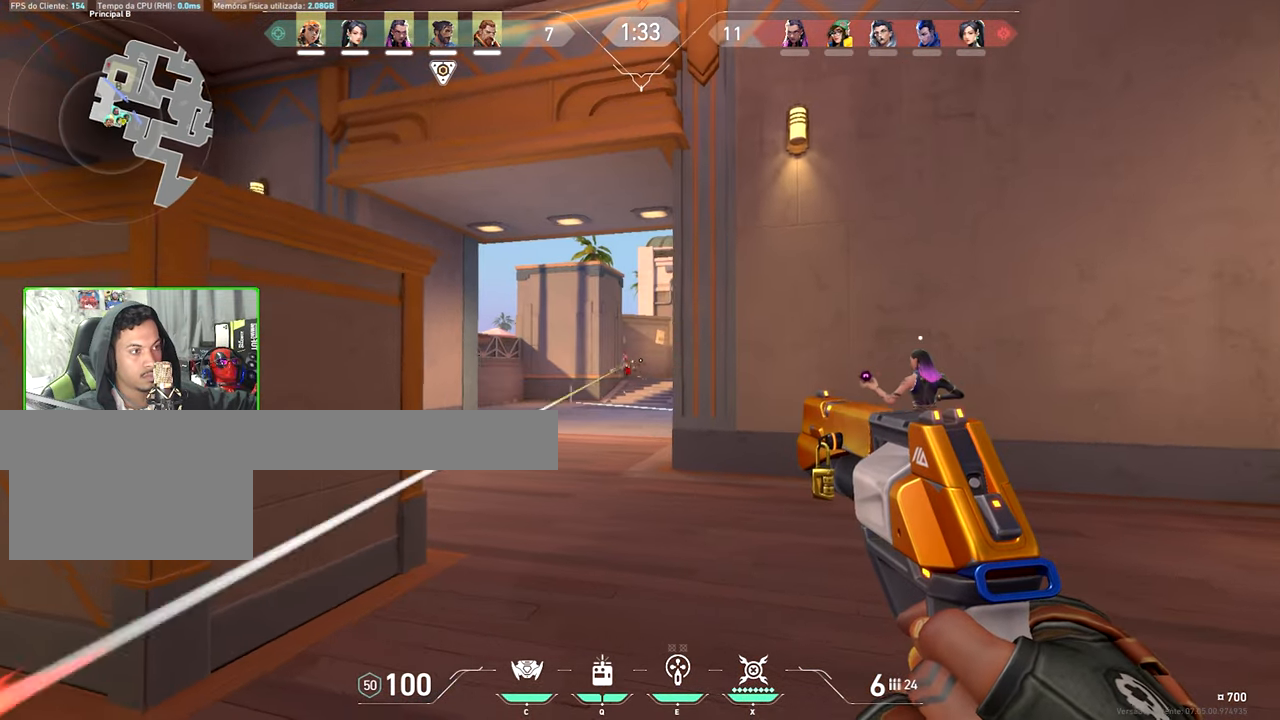
{"keys": [], "mouse": ["left"], "events": [[67, "a", "up"], [117, "d", "down"], [334, "d", "up"], [484, "mouse_left", "down"]]}
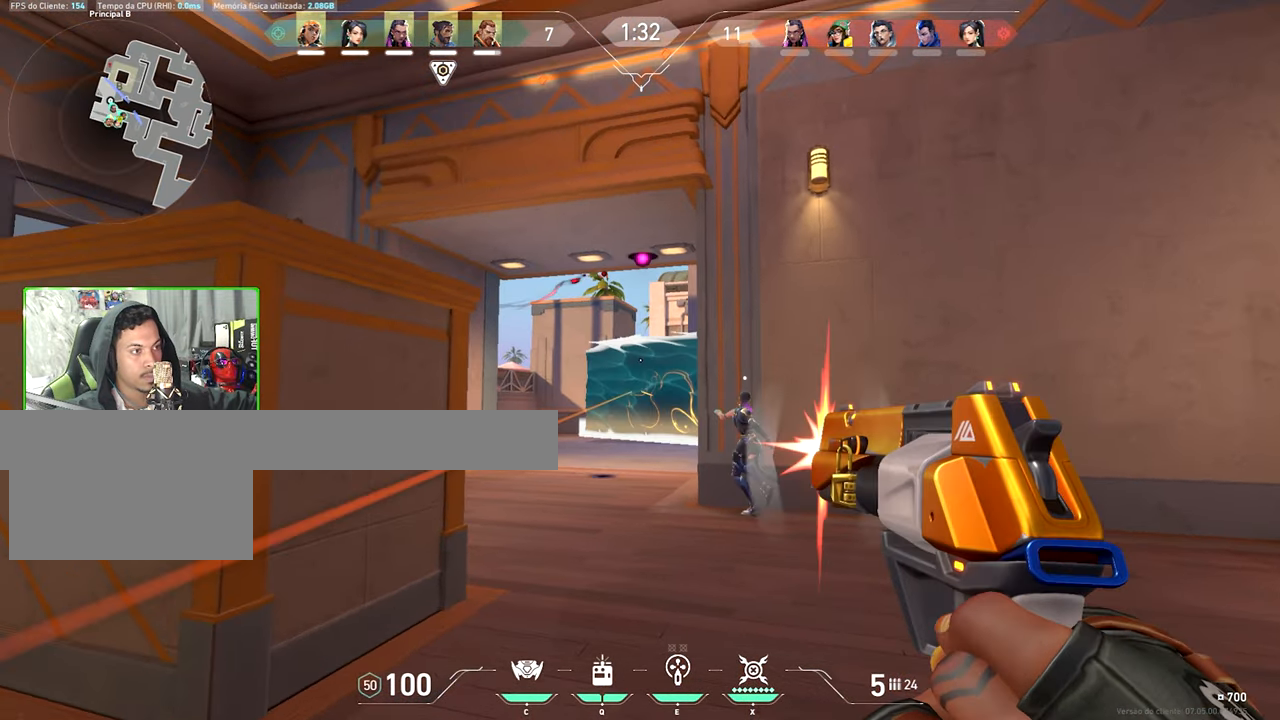
{"keys": [], "mouse": [], "events": [[117, "mouse_left", "up"], [317, "mouse_left", "down"], [450, "mouse_left", "up"]]}
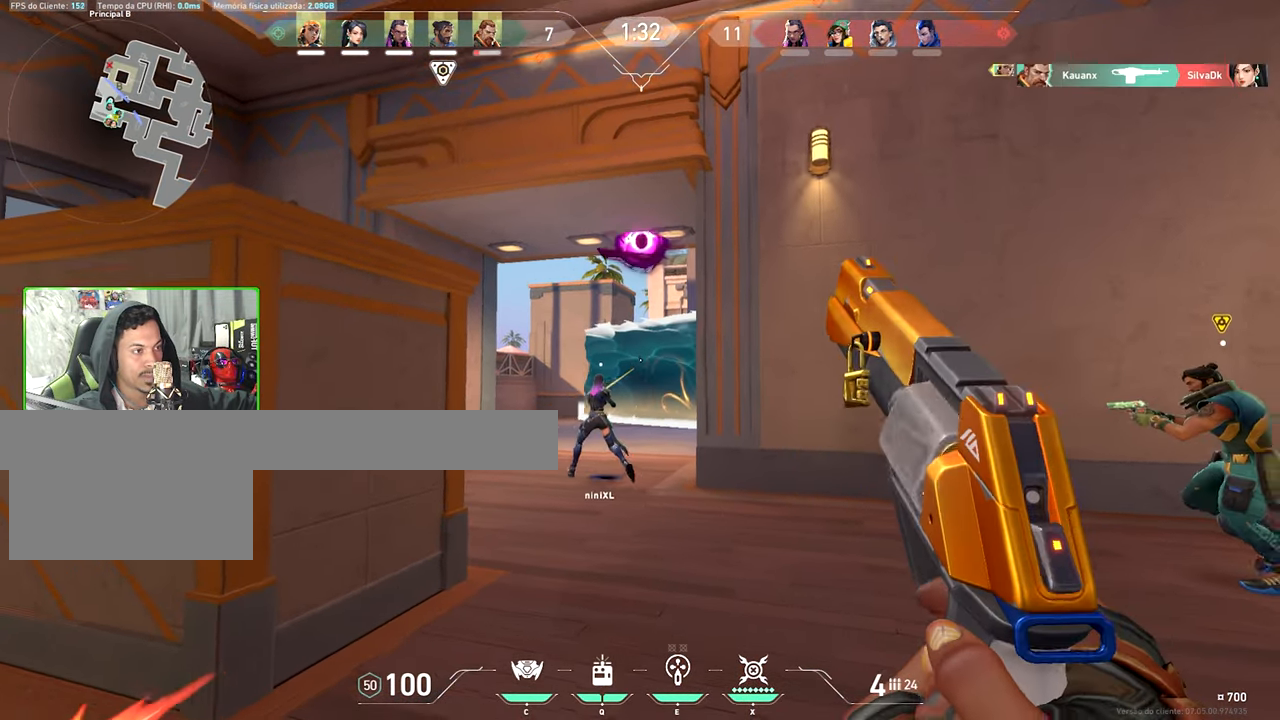
{"keys": [], "mouse": [], "events": [[84, "d", "down"], [184, "d", "up"], [284, "mouse_left", "down"], [367, "mouse_left", "up"]]}
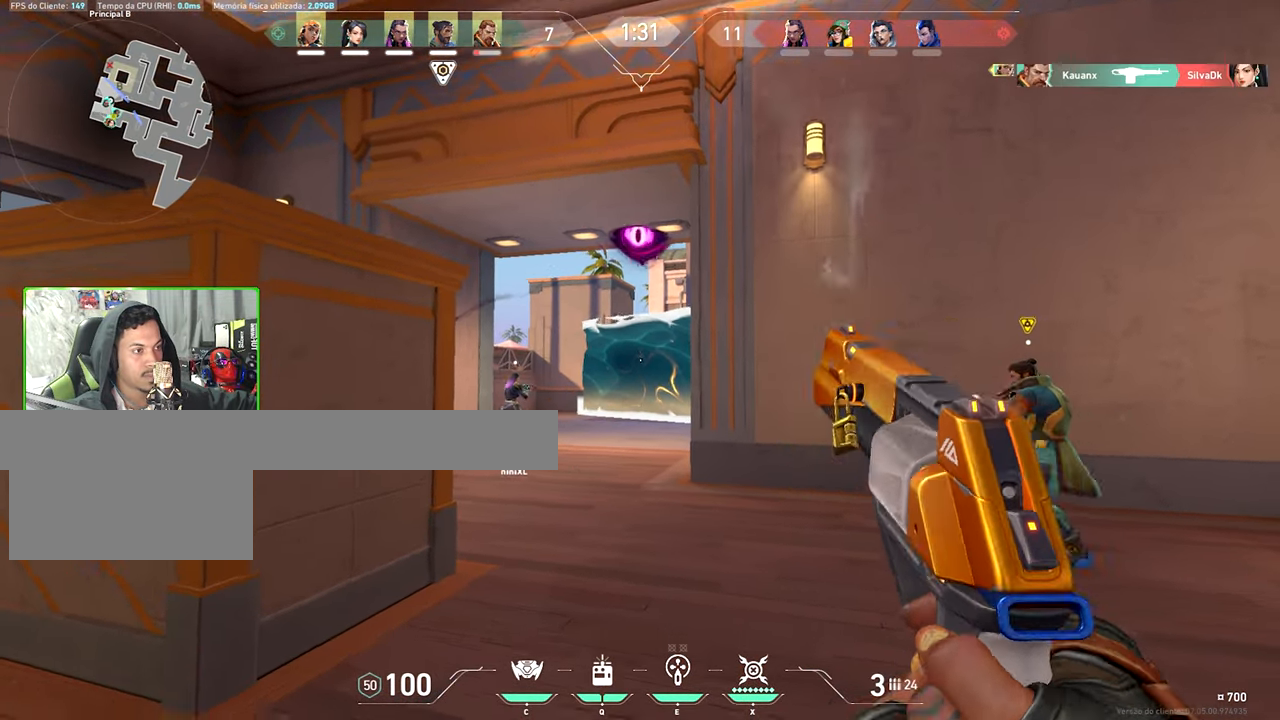
{"keys": ["d"], "mouse": [], "events": [[17, "d", "down"], [100, "d", "up"], [234, "mouse_left", "down"], [384, "mouse_left", "up"], [434, "d", "down"]]}
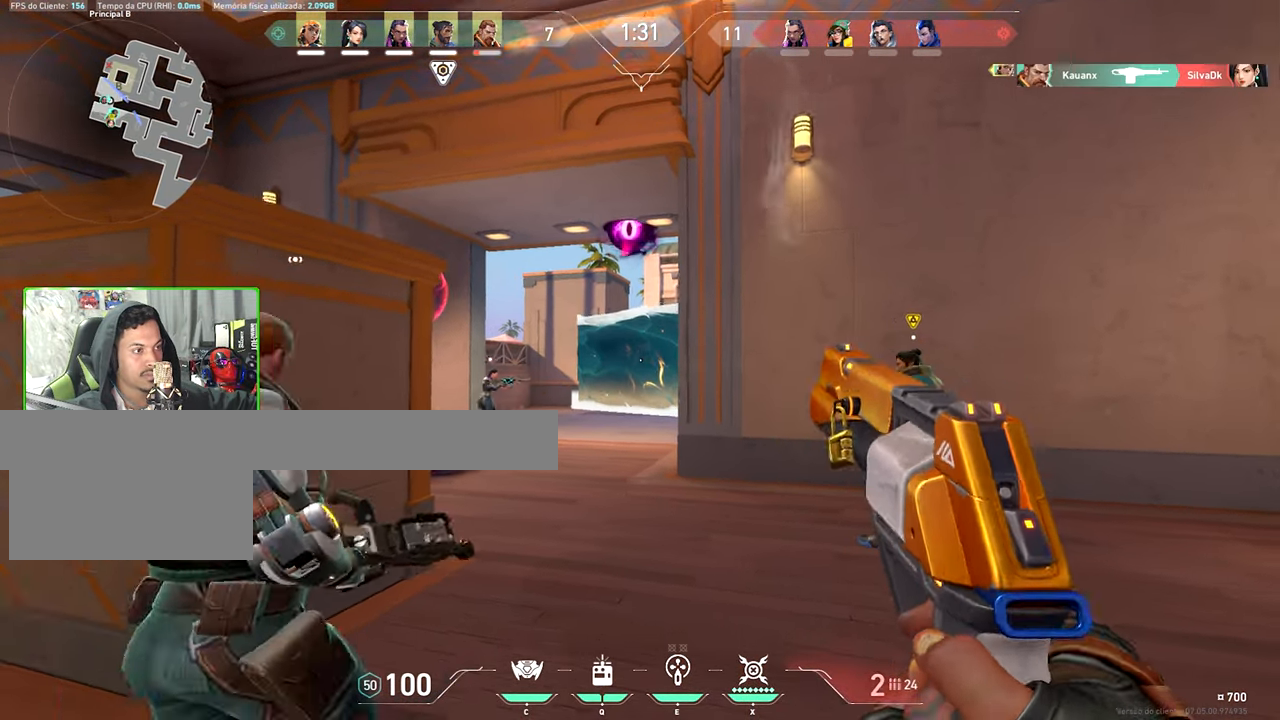
{"keys": ["a"], "mouse": [], "events": [[117, "d", "up"], [167, "mouse_left", "down"], [300, "mouse_left", "up"], [450, "a", "down"]]}
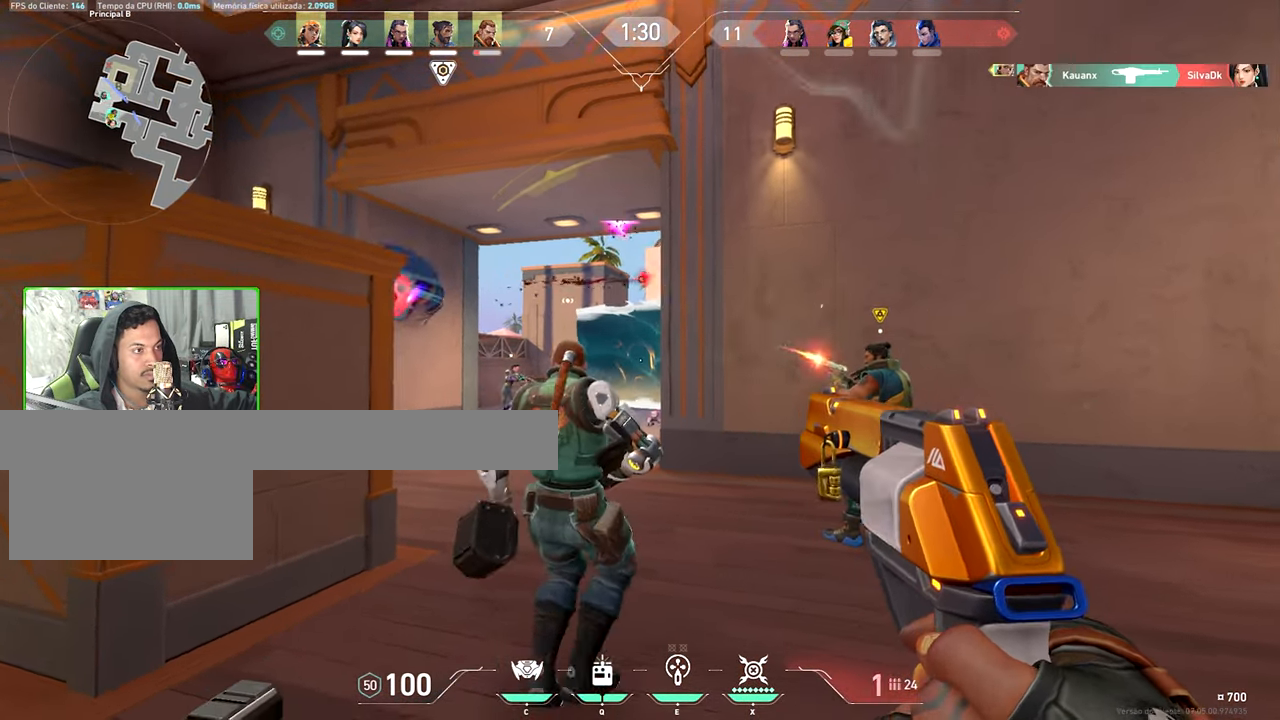
{"keys": ["a"], "mouse": [], "events": [[133, "a", "up"], [183, "d", "down"], [333, "d", "up"], [383, "a", "down"]]}
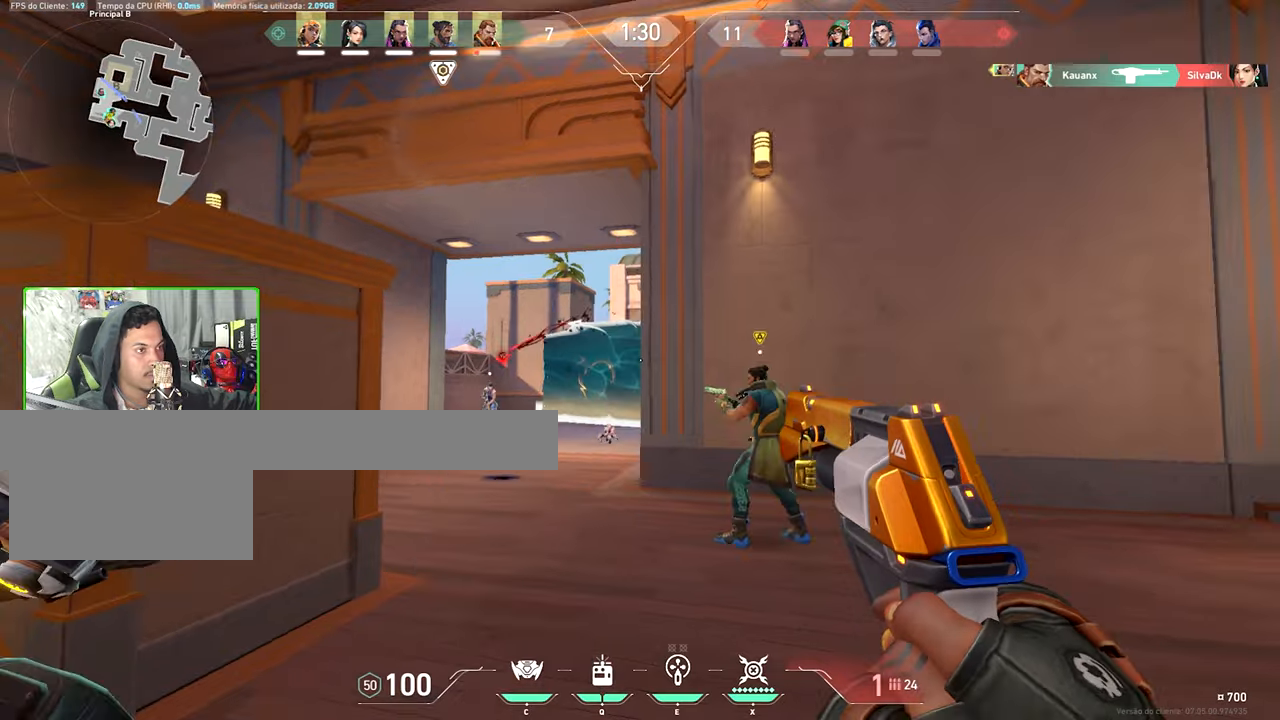
{"keys": ["a"], "mouse": ["left"], "events": [[150, "mouse_left", "down"], [233, "mouse_left", "up"], [483, "mouse_left", "down"]]}
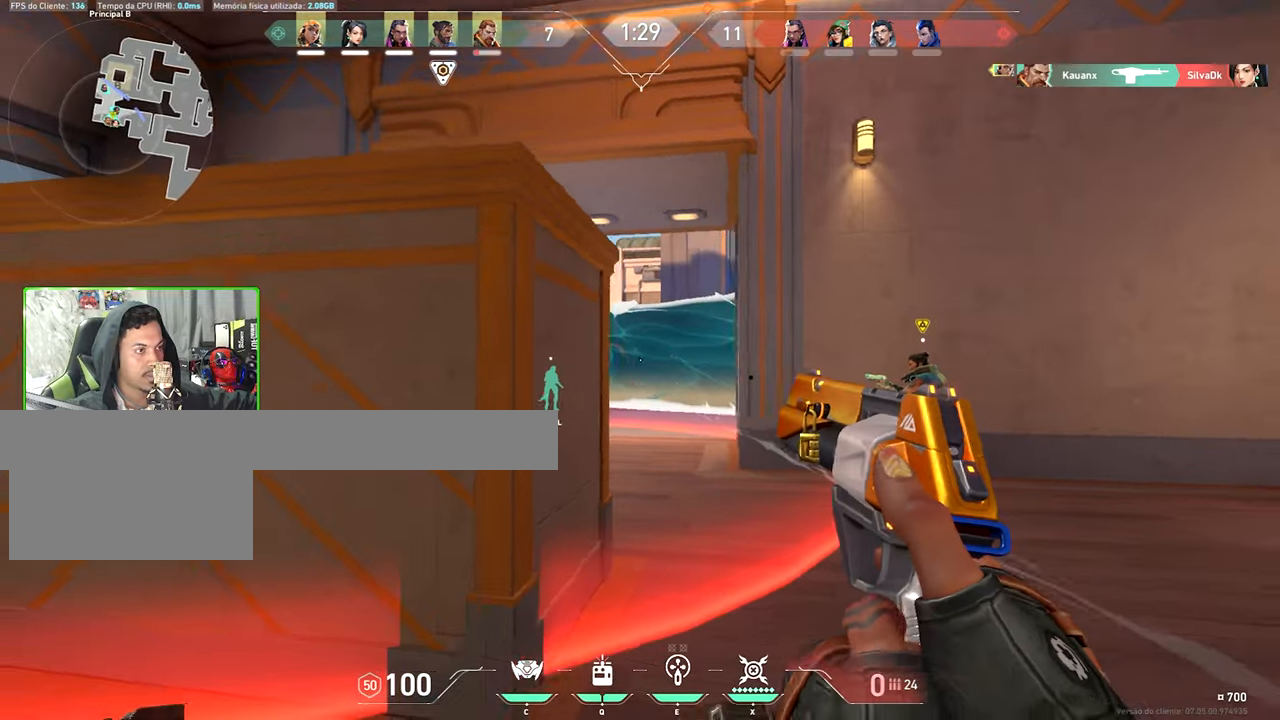
{"keys": ["a"], "mouse": [], "events": [[116, "mouse_left", "up"]]}
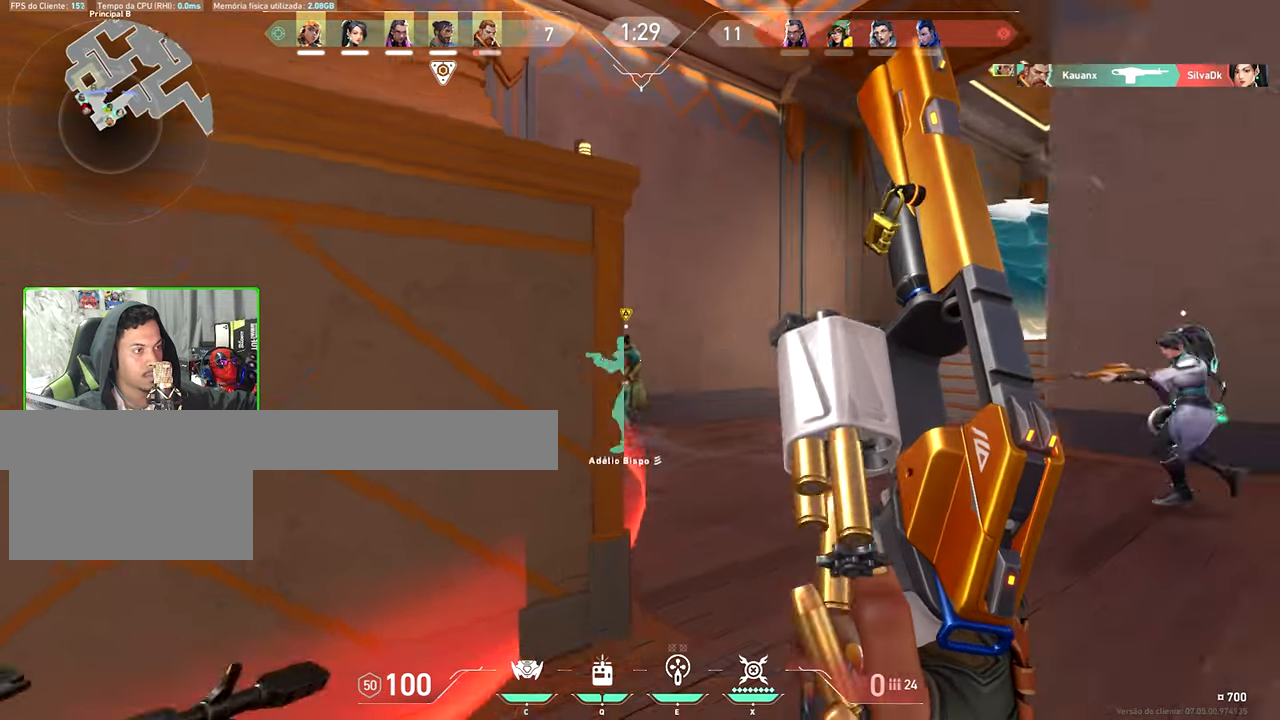
{"keys": ["a"], "mouse": [], "events": [[266, "s", "down"], [416, "s", "up"]]}
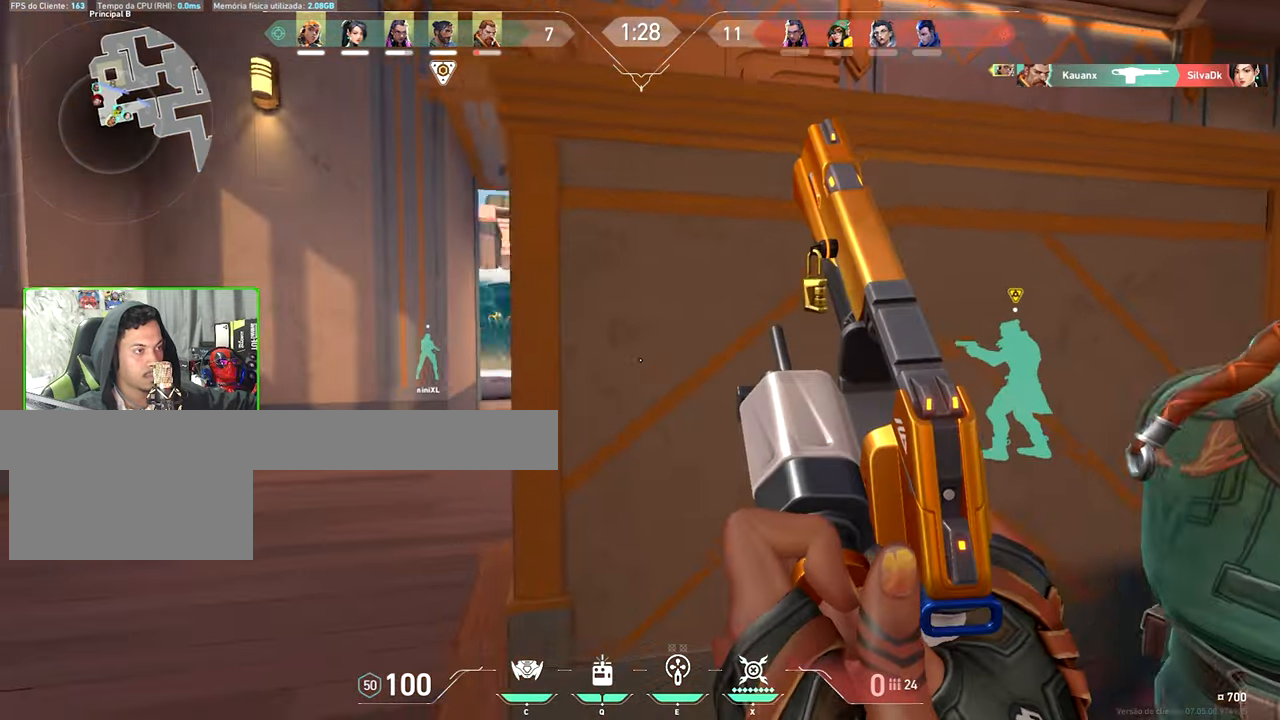
{"keys": ["a"], "mouse": [], "events": [[200, "space", "down"], [300, "space", "up"]]}
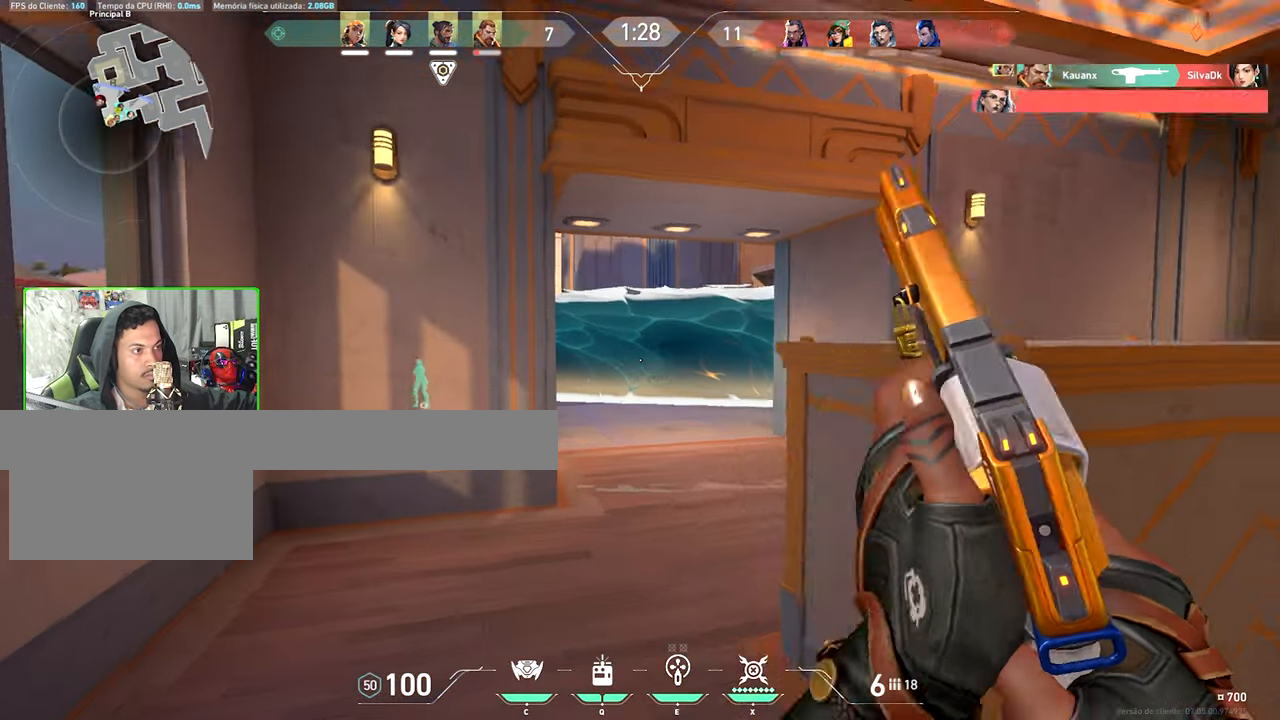
{"keys": ["a"], "mouse": [], "events": [[16, "d", "down"], [66, "a", "up"], [266, "a", "down"], [266, "d", "up"]]}
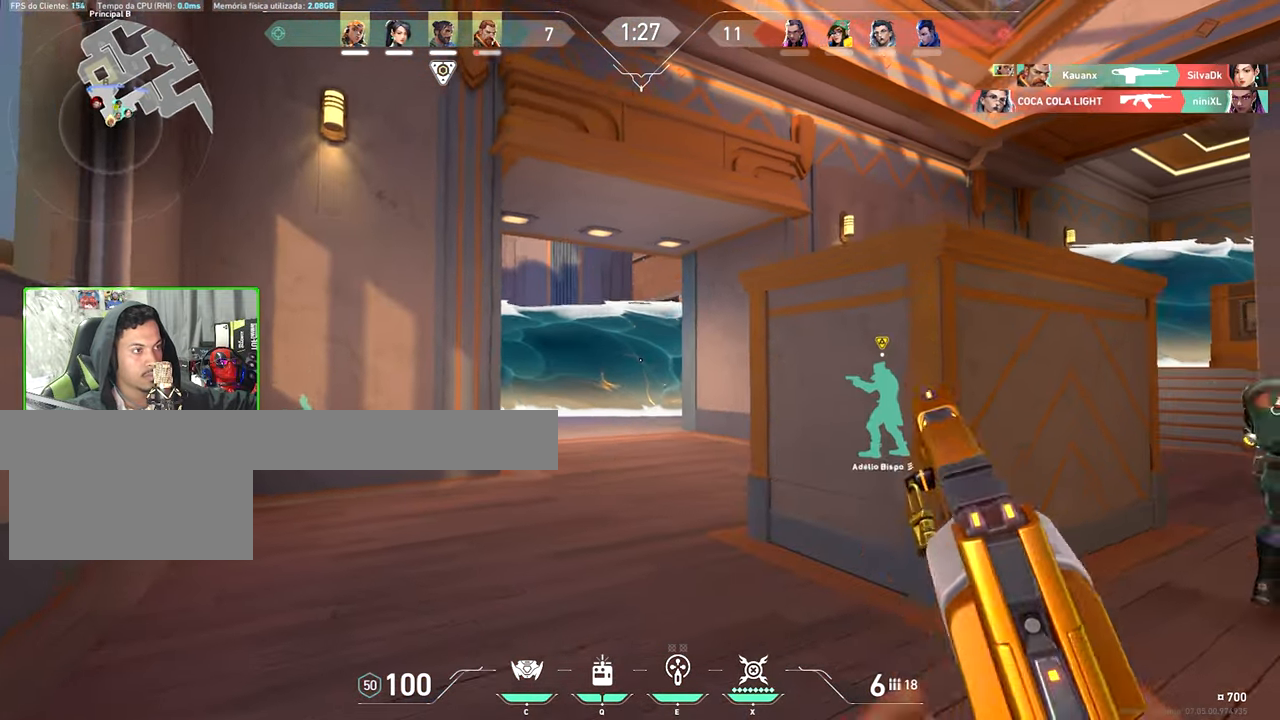
{"keys": ["a"], "mouse": [], "events": [[83, "d", "down"], [133, "a", "up"], [133, "d", "up"], [216, "d", "down"], [216, "w", "down"], [383, "a", "down"], [383, "d", "up"], [383, "w", "up"]]}
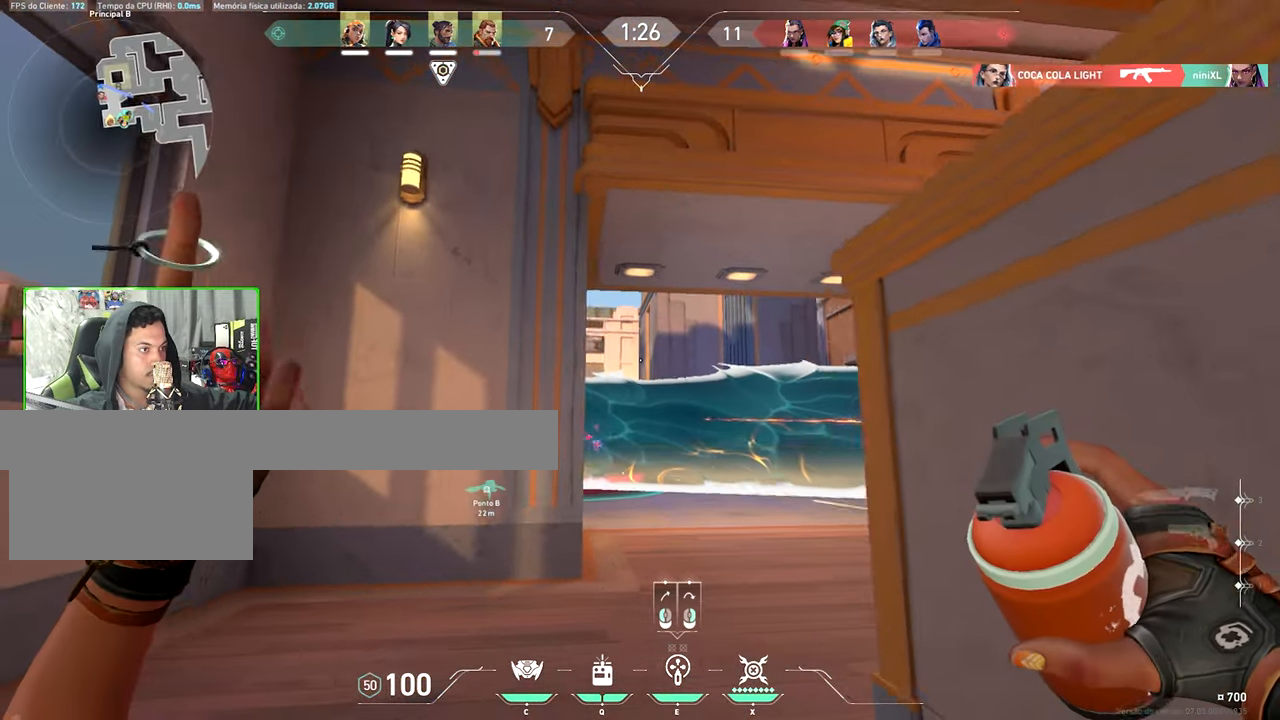
{"keys": [], "mouse": ["left"], "events": [[66, "a", "up"], [400, "mouse_left", "down"]]}
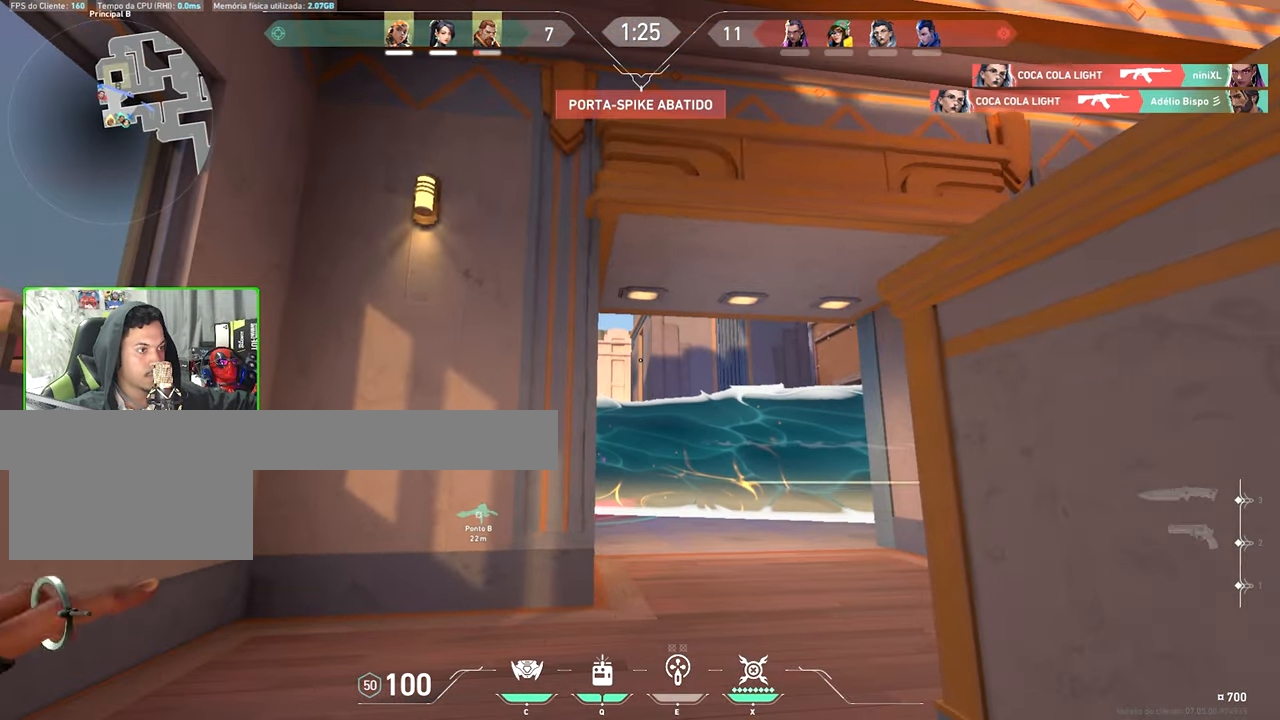
{"keys": ["a"], "mouse": [], "events": [[50, "mouse_left", "up"], [233, "a", "down"]]}
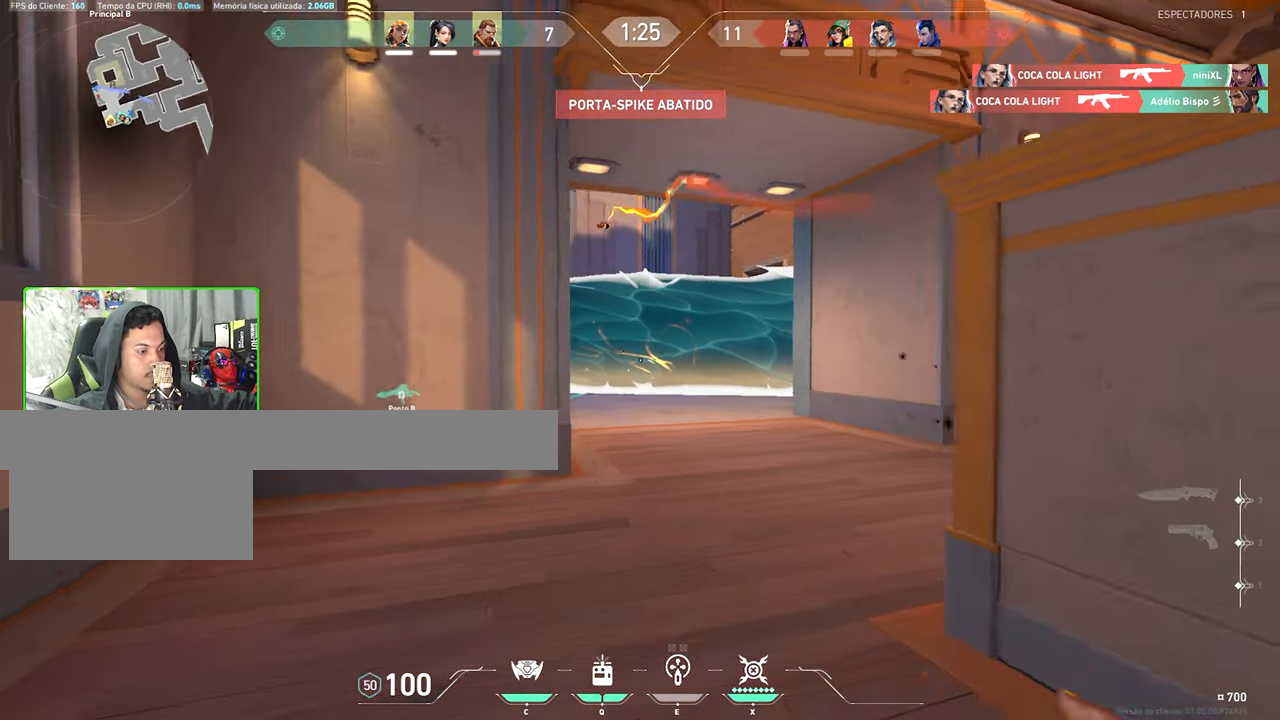
{"keys": [], "mouse": [], "events": [[116, "a", "up"], [116, "d", "down"], [200, "d", "up"]]}
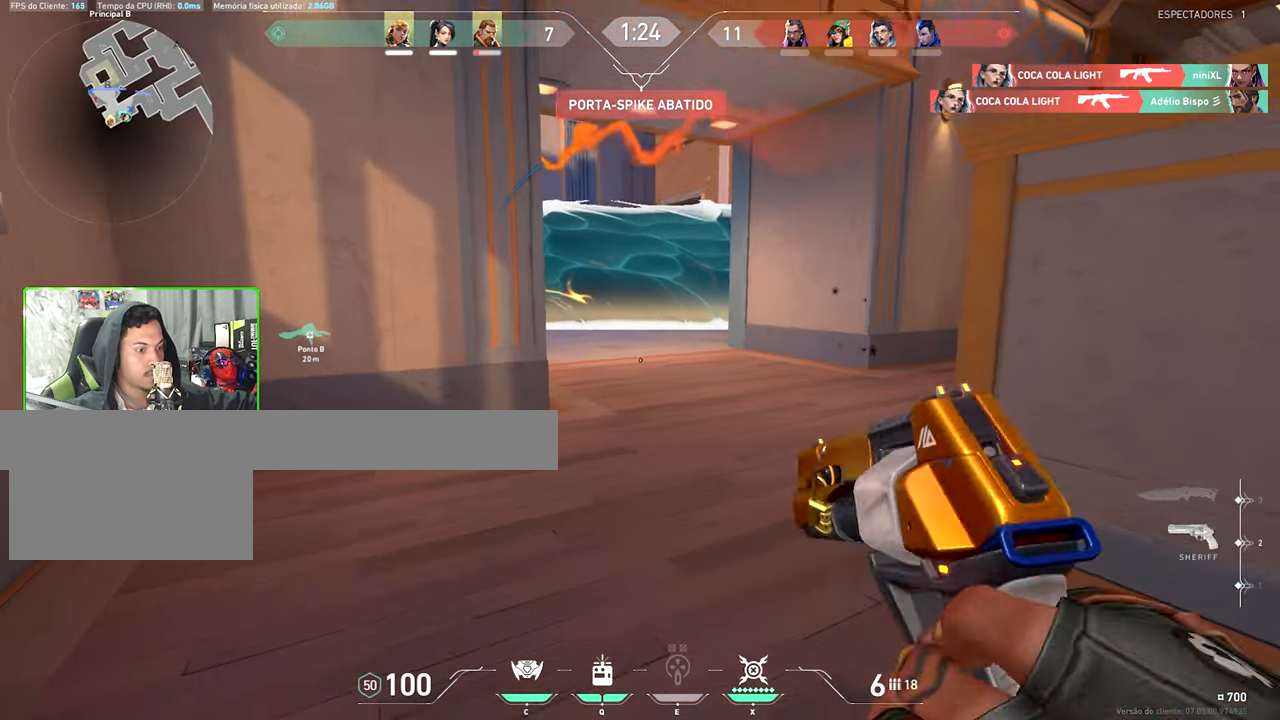
{"keys": ["c"], "mouse": [], "events": [[417, "c", "down"]]}
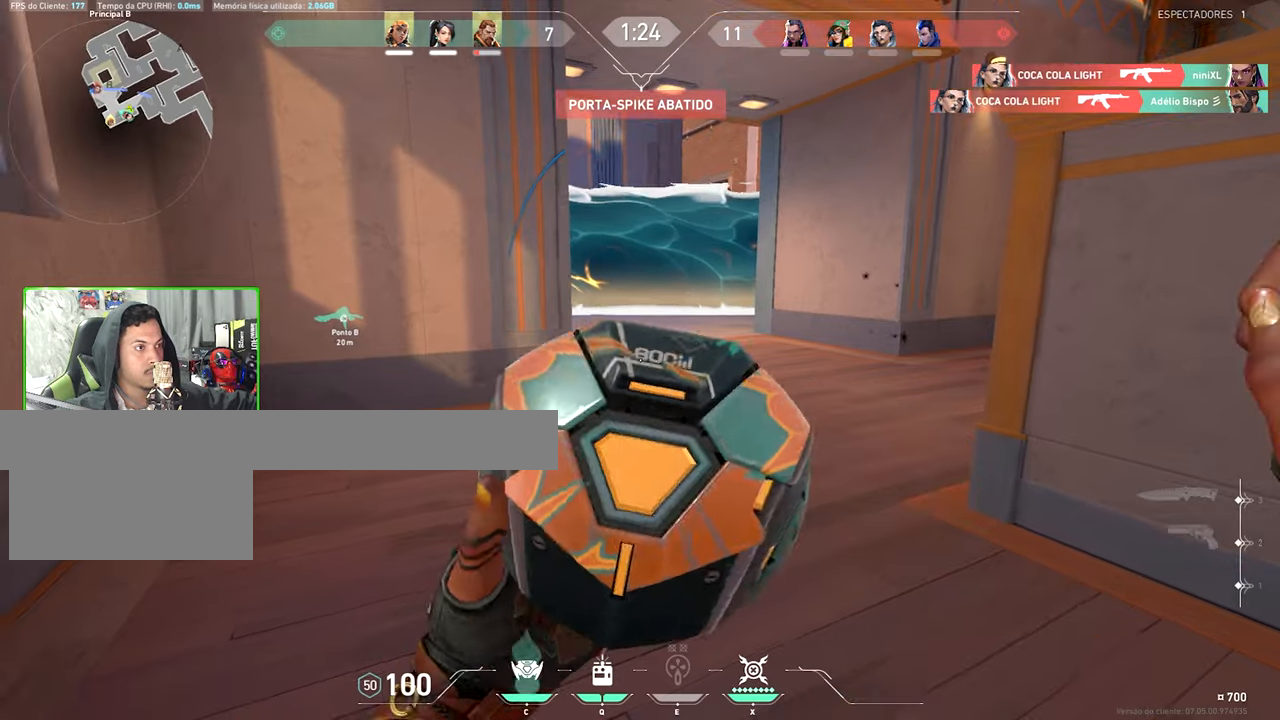
{"keys": ["a", "w"], "mouse": [], "events": [[33, "c", "up"], [83, "a", "down"], [83, "w", "down"]]}
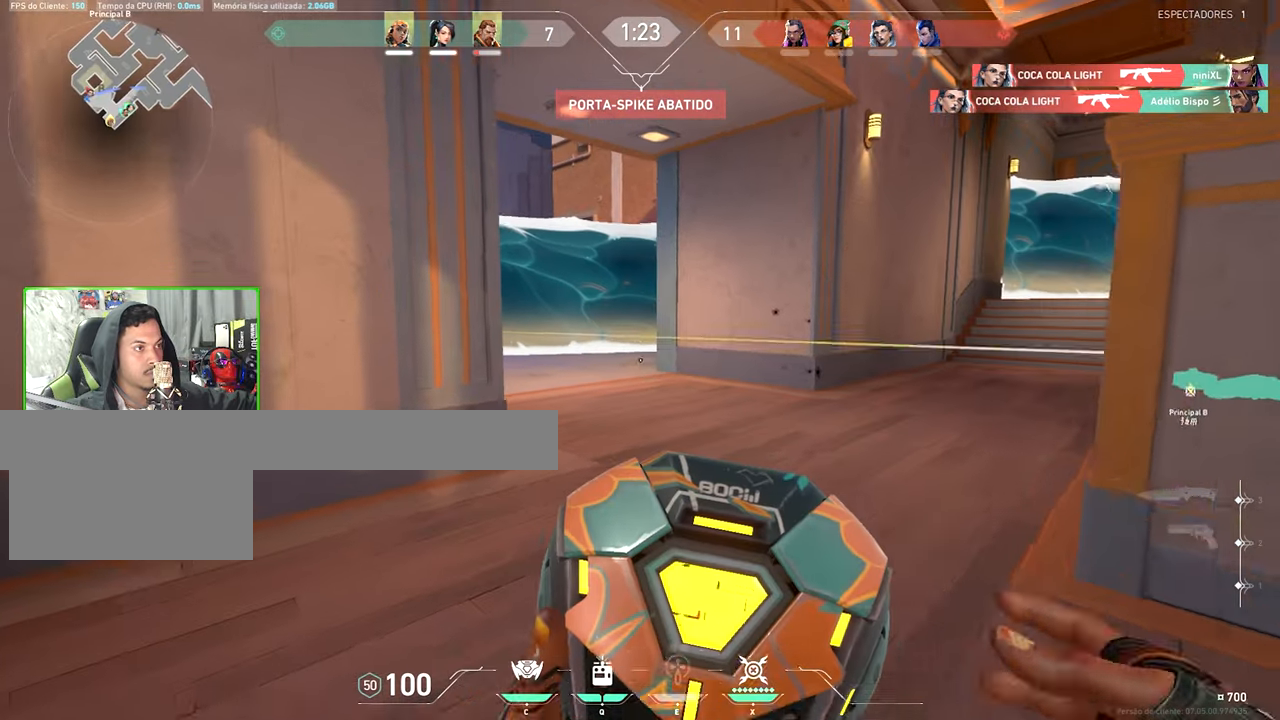
{"keys": [], "mouse": [], "events": [[67, "a", "up"], [383, "mouse_left", "down"], [433, "w", "up"], [483, "mouse_left", "up"]]}
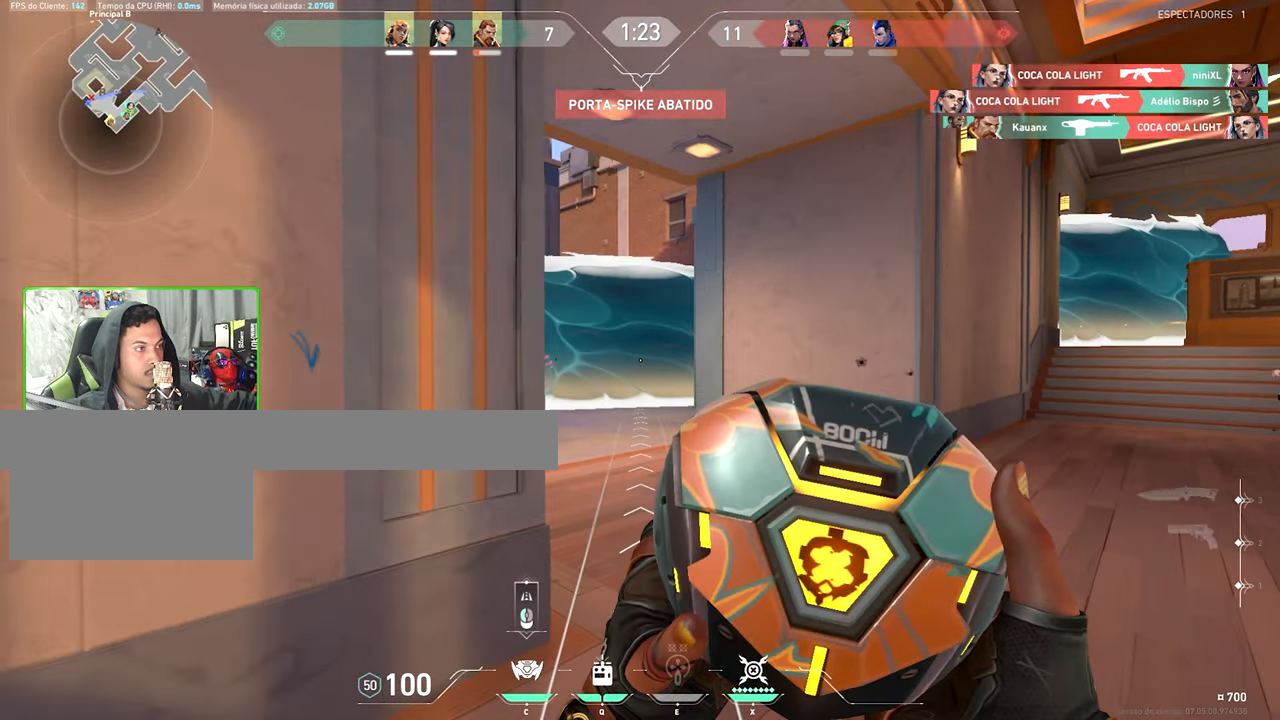
{"keys": ["d", "s"], "mouse": [], "events": [[83, "mouse_left", "down"], [167, "mouse_left", "up"], [167, "s", "down"], [267, "mouse_left", "down"], [350, "mouse_left", "up"], [400, "d", "down"]]}
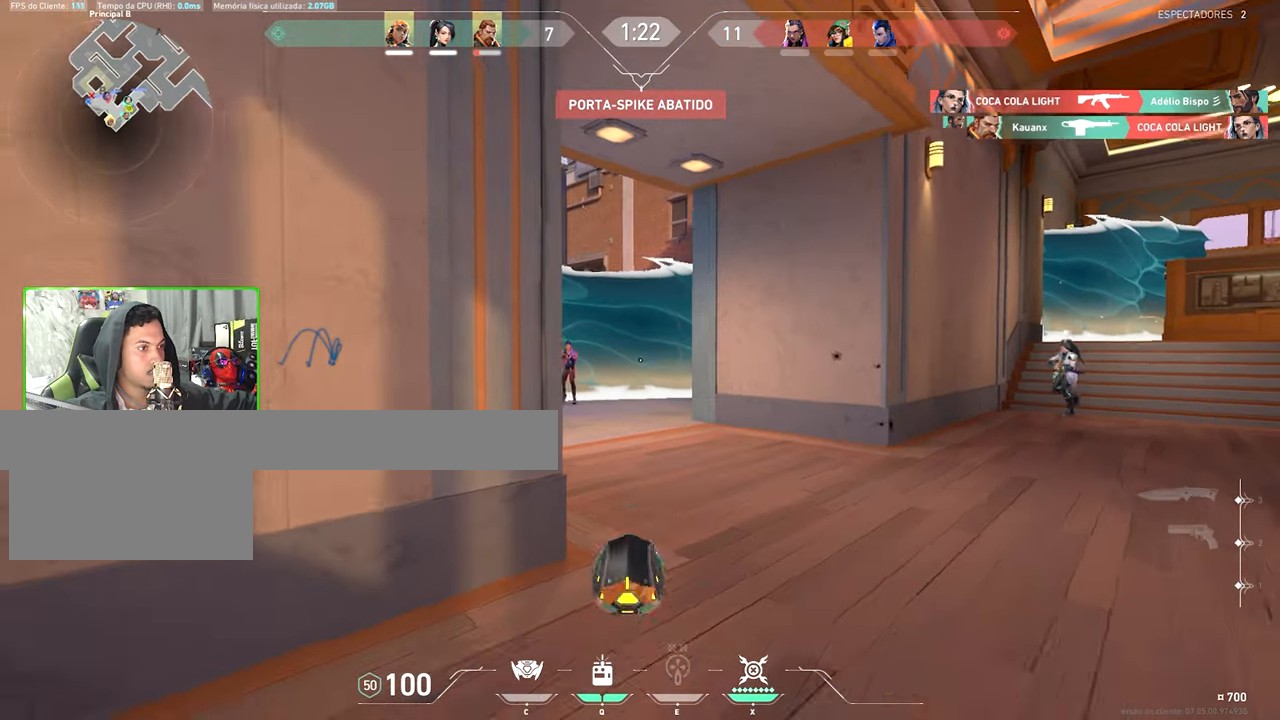
{"keys": ["d", "w"], "mouse": [], "events": [[50, "s", "up"], [250, "w", "down"]]}